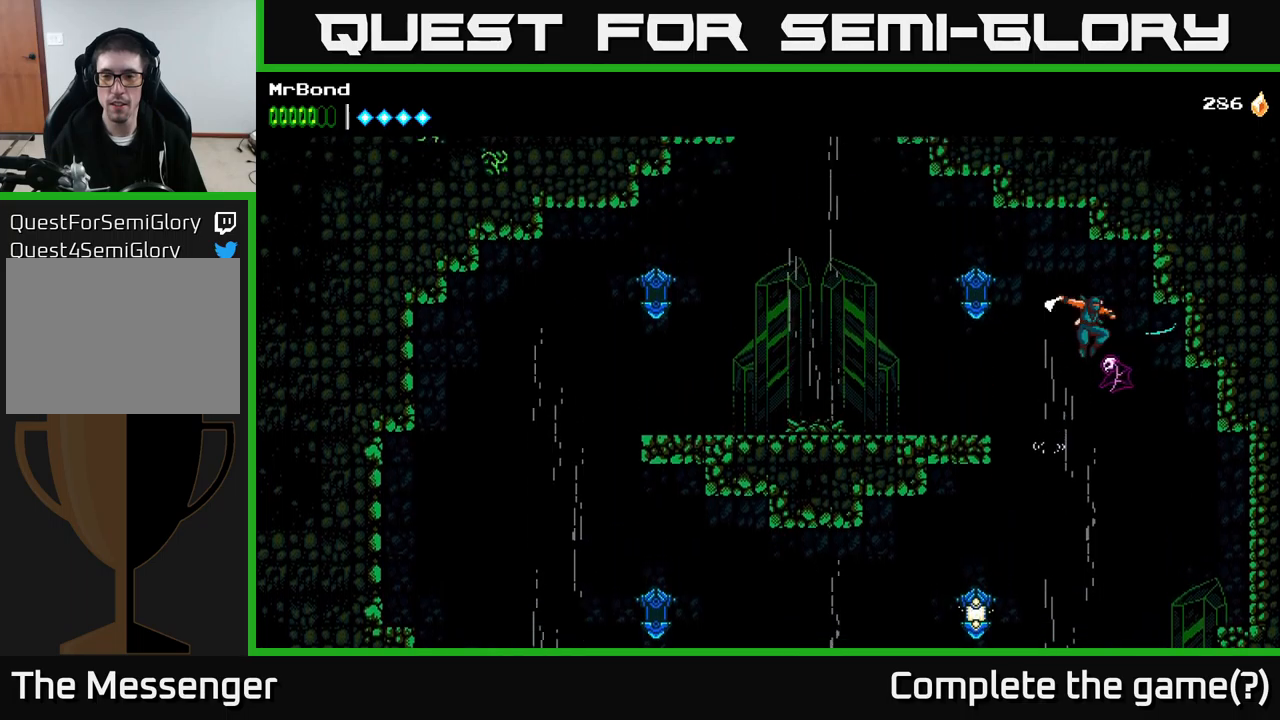
Gameplay with a controller (Xbox layout); each line is a JSON object with the inputs held at the frame after it. "events" lists button and stick changes between this image and that frame as [ms after this image, input, new state], when the widget could be followed in between. Not read: left_stick.
{"buttons": [], "right_stick": "center", "events": [[216, "X", "down"], [350, "X", "up"]]}
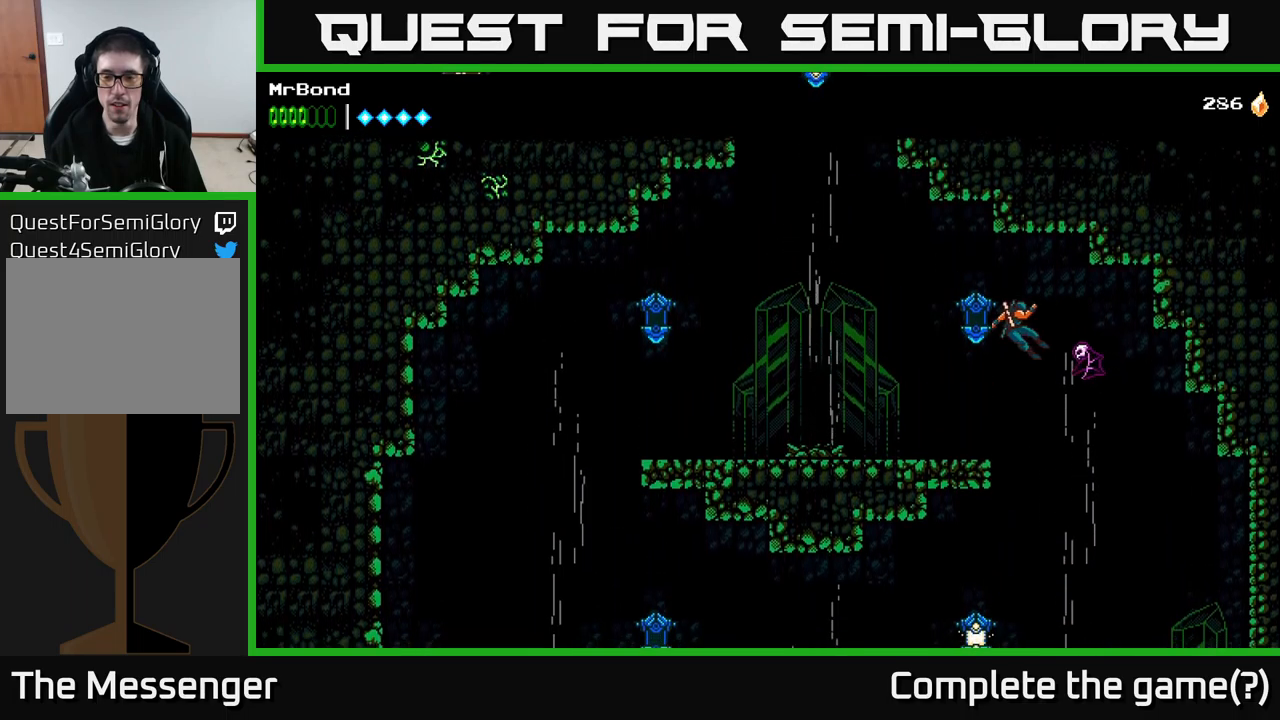
{"buttons": ["A", "X", "DPAD_RIGHT"], "right_stick": "center", "events": [[366, "A", "down"], [400, "DPAD_RIGHT", "down"], [466, "X", "down"]]}
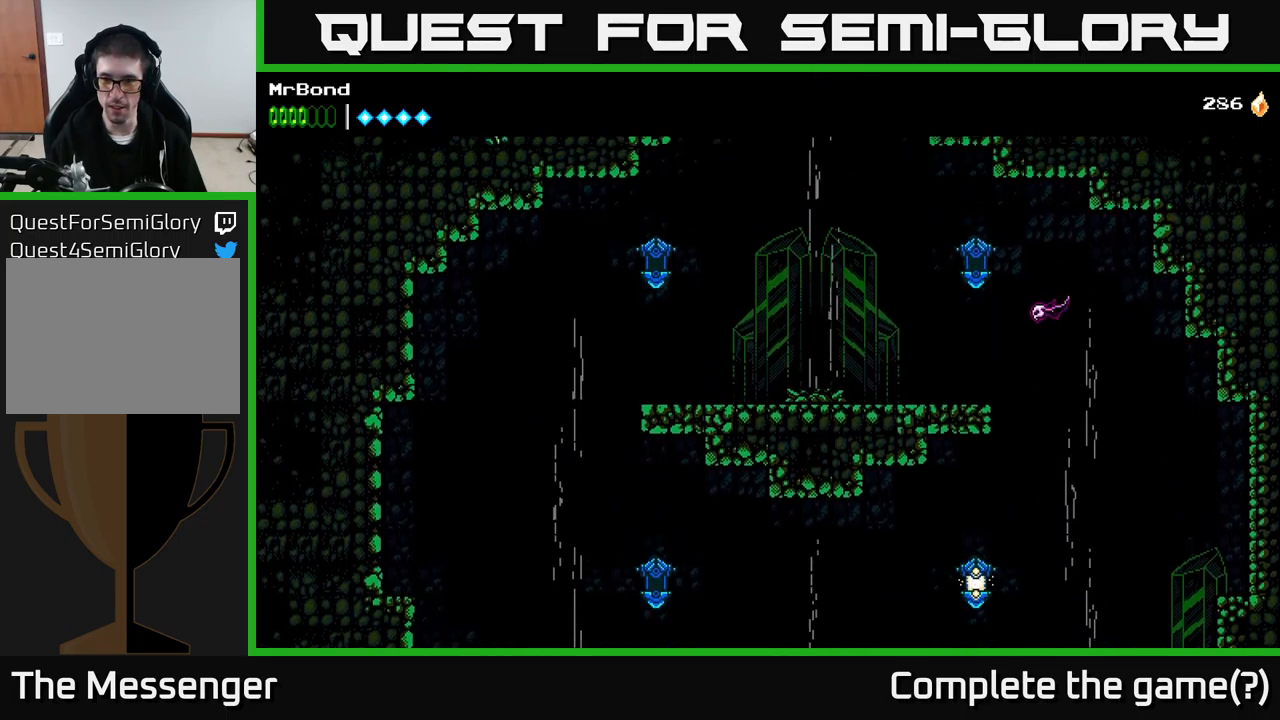
{"buttons": ["DPAD_RIGHT"], "right_stick": "center", "events": [[16, "A", "up"], [50, "X", "up"], [300, "DPAD_RIGHT", "up"], [433, "DPAD_RIGHT", "down"]]}
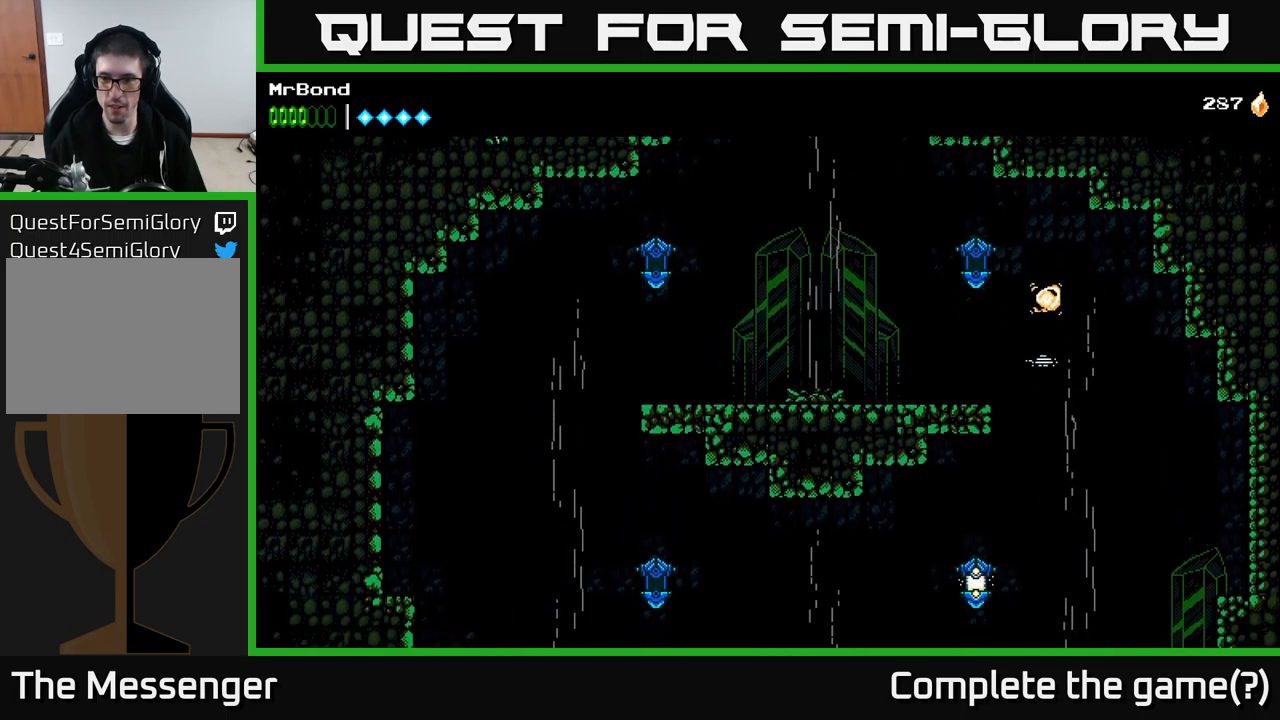
{"buttons": ["X", "DPAD_RIGHT"], "right_stick": "center", "events": [[50, "DPAD_RIGHT", "up"], [450, "X", "down"], [466, "DPAD_RIGHT", "down"]]}
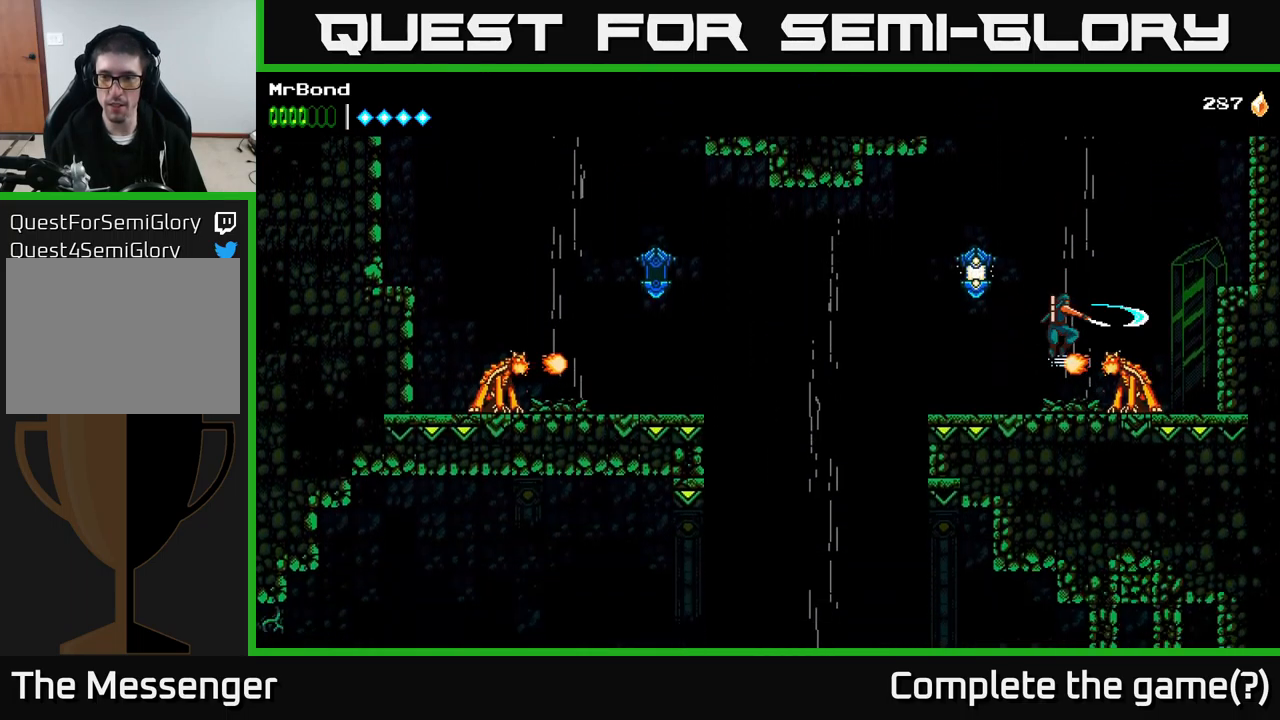
{"buttons": ["DPAD_RIGHT"], "right_stick": "center", "events": [[33, "DPAD_RIGHT", "up"], [100, "X", "up"], [250, "X", "down"], [366, "X", "up"], [450, "DPAD_RIGHT", "down"]]}
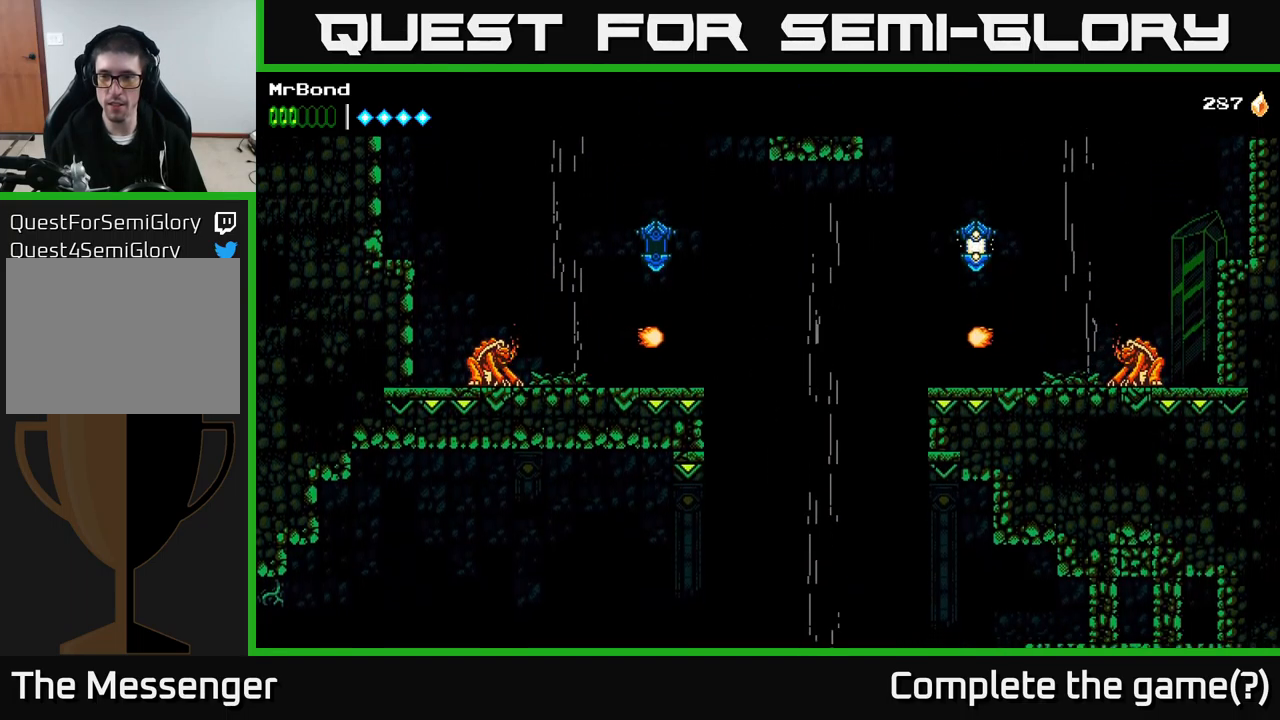
{"buttons": ["X", "DPAD_RIGHT"], "right_stick": "center", "events": [[466, "X", "down"]]}
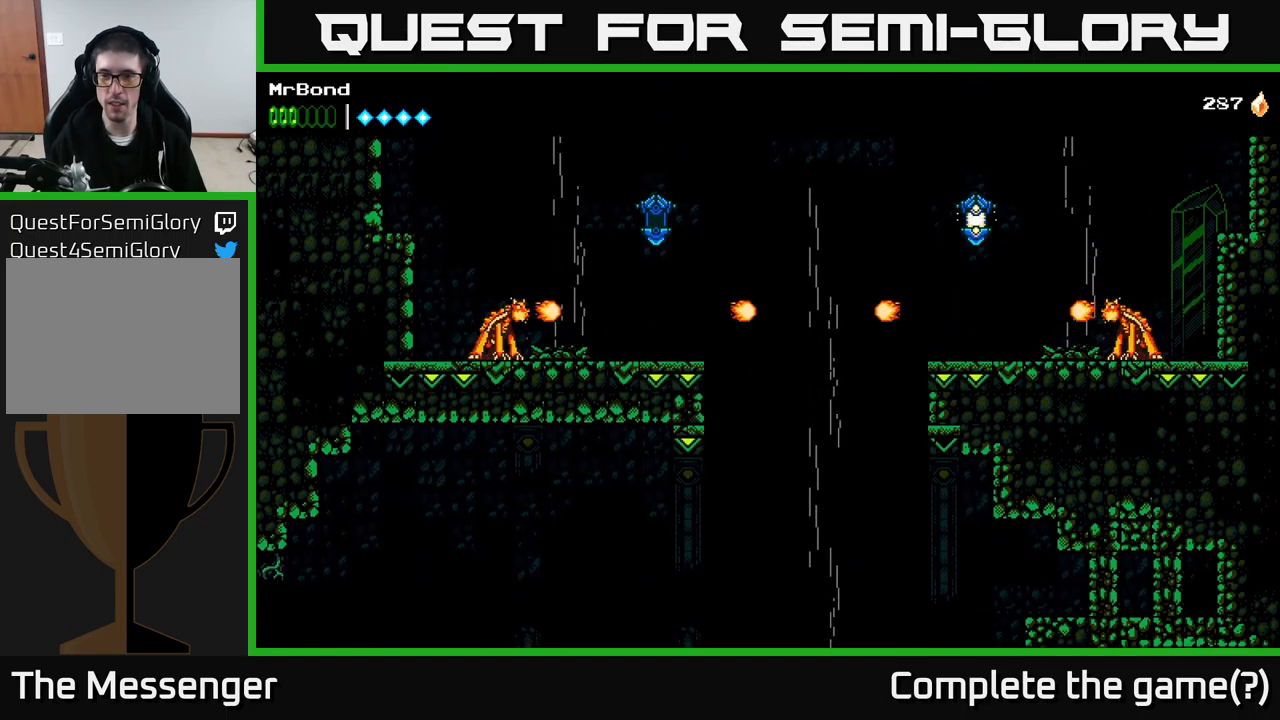
{"buttons": ["DPAD_LEFT"], "right_stick": "center", "events": [[100, "X", "up"], [183, "DPAD_RIGHT", "up"], [250, "X", "down"], [283, "DPAD_LEFT", "down"], [333, "X", "up"]]}
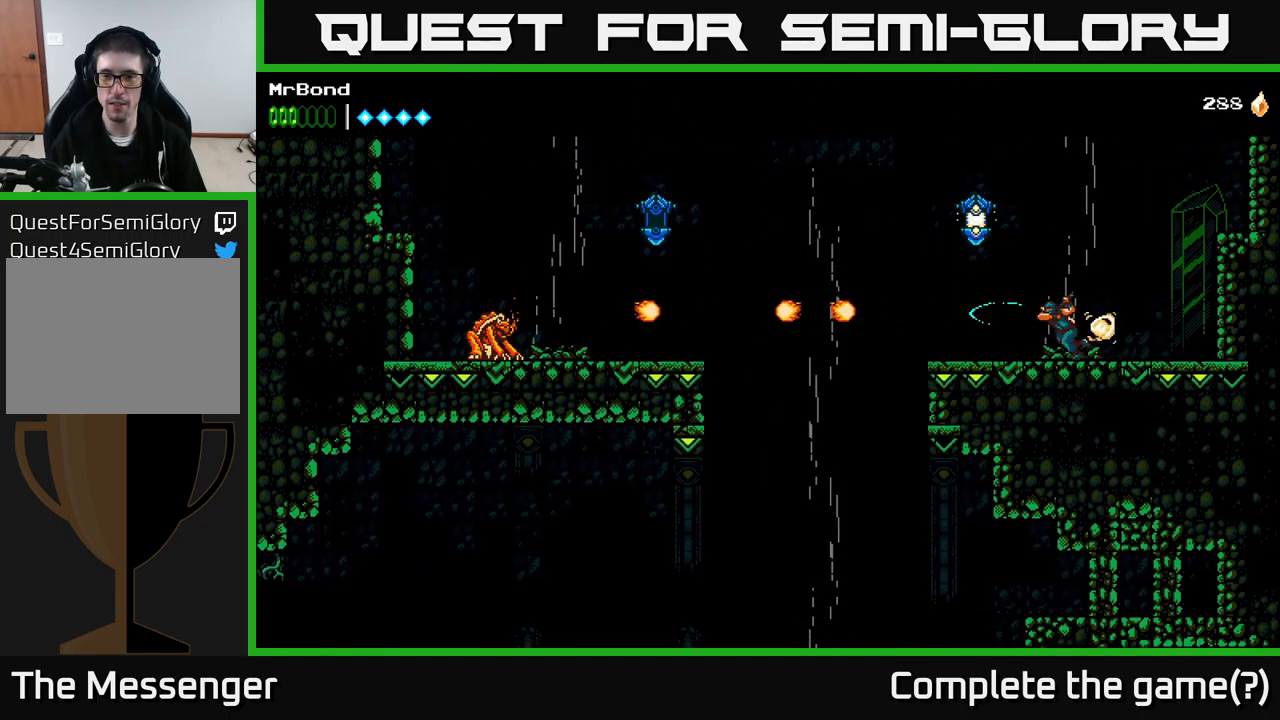
{"buttons": ["A"], "right_stick": "center", "events": [[200, "X", "down"], [283, "DPAD_LEFT", "up"], [366, "X", "up"], [466, "A", "down"]]}
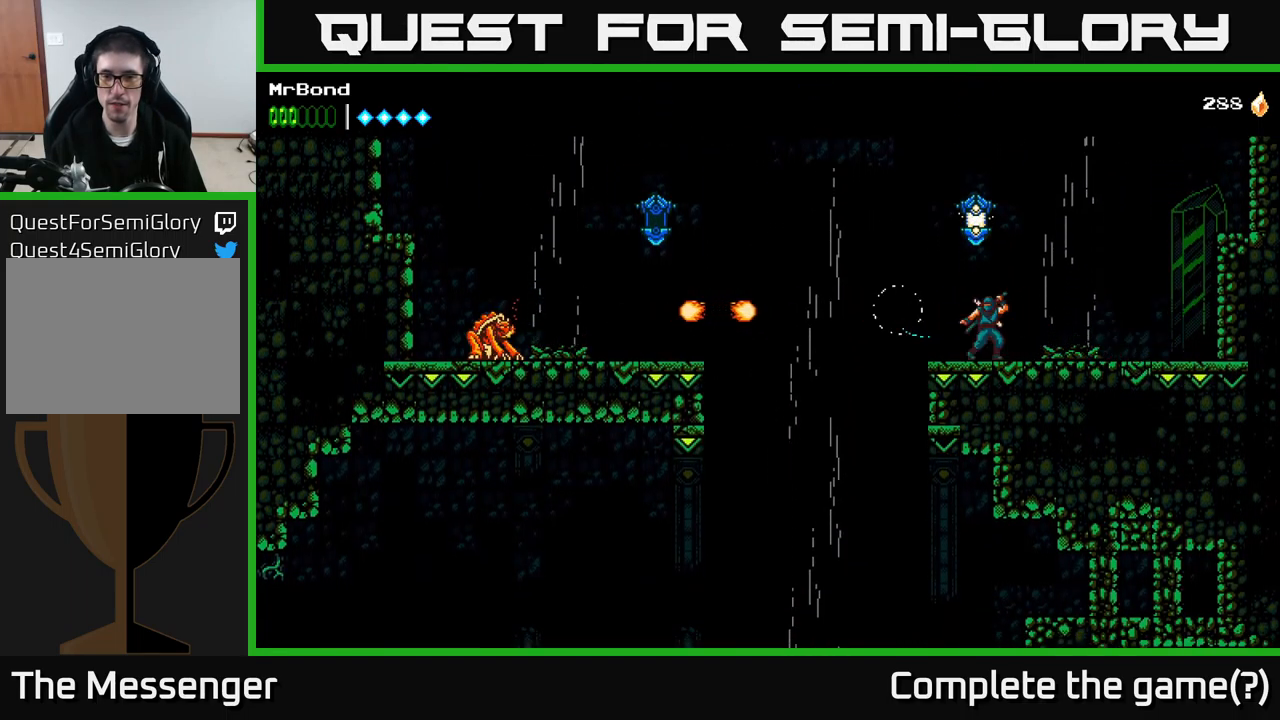
{"buttons": ["A", "DPAD_RIGHT"], "right_stick": "center", "events": [[50, "X", "down"], [183, "A", "up"], [200, "X", "up"], [216, "DPAD_RIGHT", "down"], [483, "A", "down"]]}
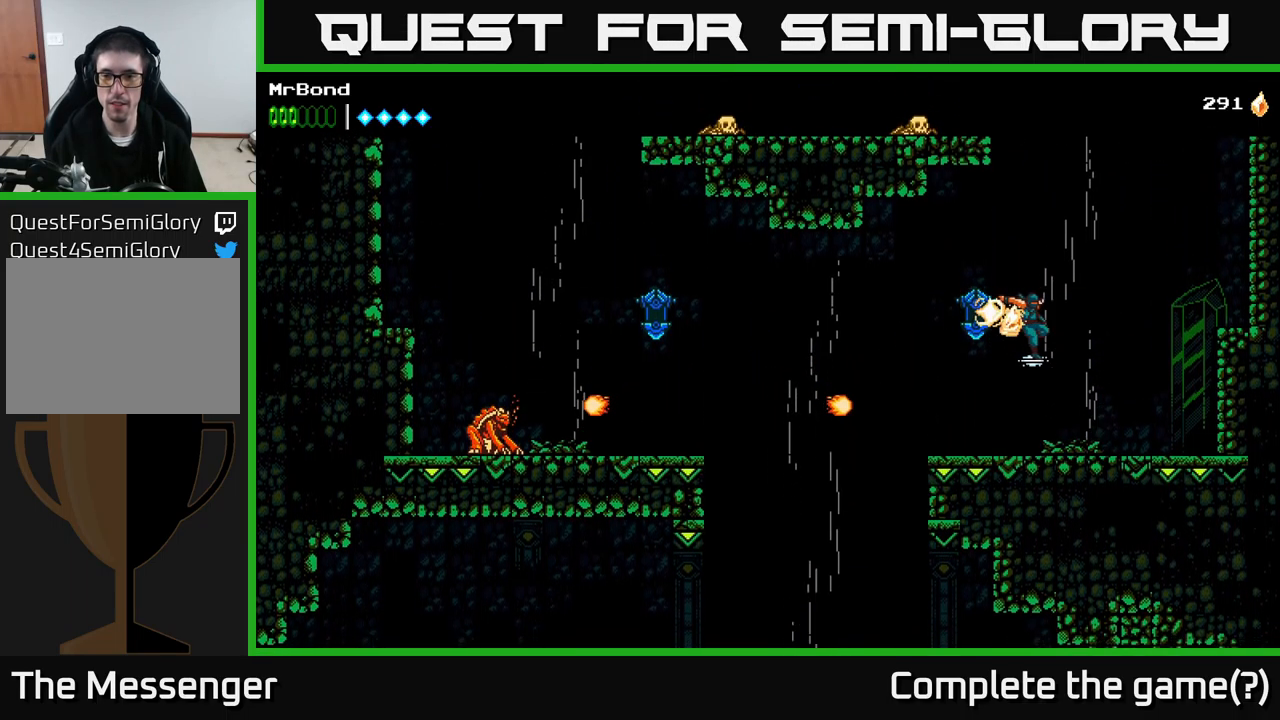
{"buttons": ["A"], "right_stick": "center", "events": [[83, "DPAD_RIGHT", "up"], [416, "A", "up"], [499, "A", "down"]]}
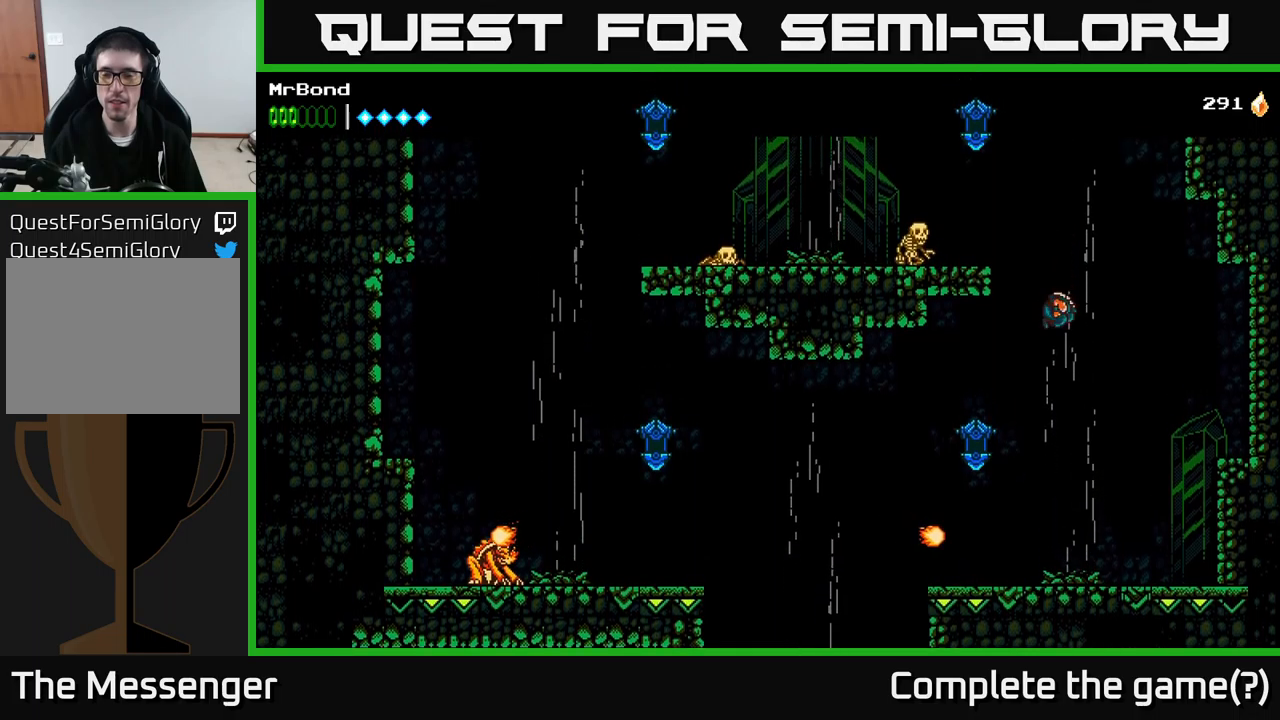
{"buttons": ["A", "X", "DPAD_LEFT"], "right_stick": "center", "events": [[483, "DPAD_LEFT", "down"], [500, "X", "down"]]}
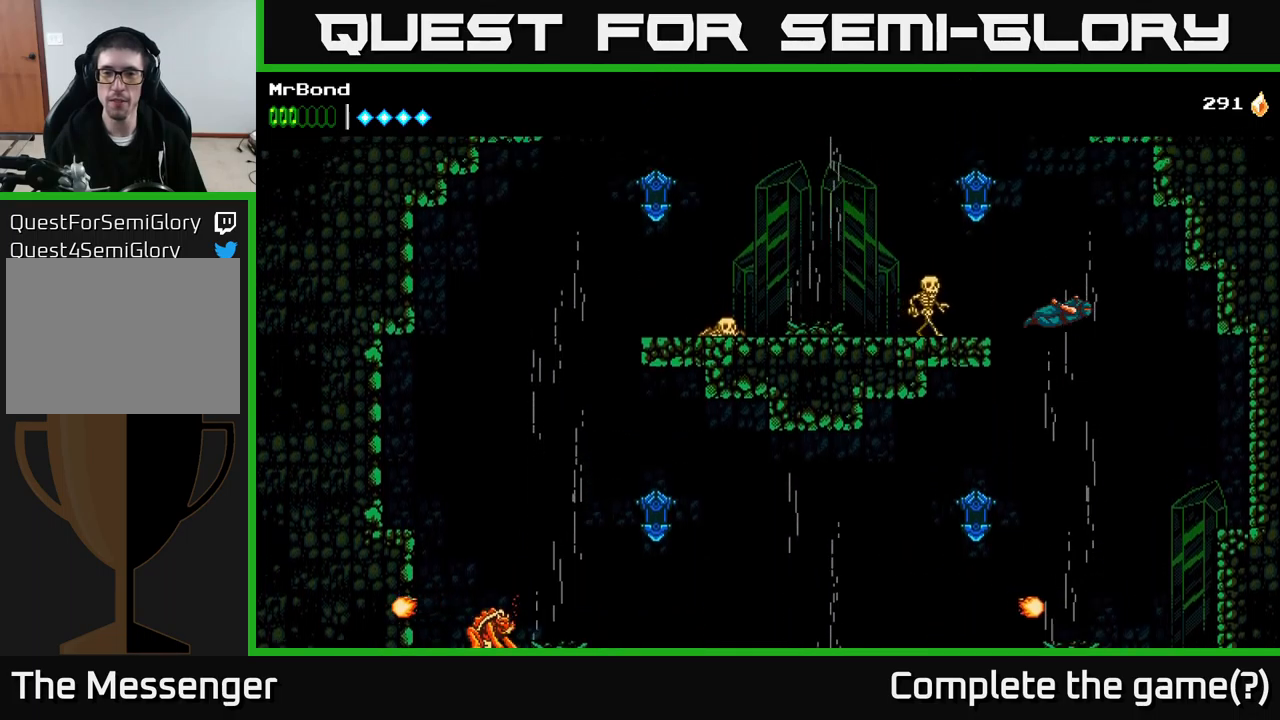
{"buttons": ["DPAD_LEFT"], "right_stick": "center", "events": [[17, "A", "up"], [67, "X", "up"], [300, "X", "down"], [417, "X", "up"]]}
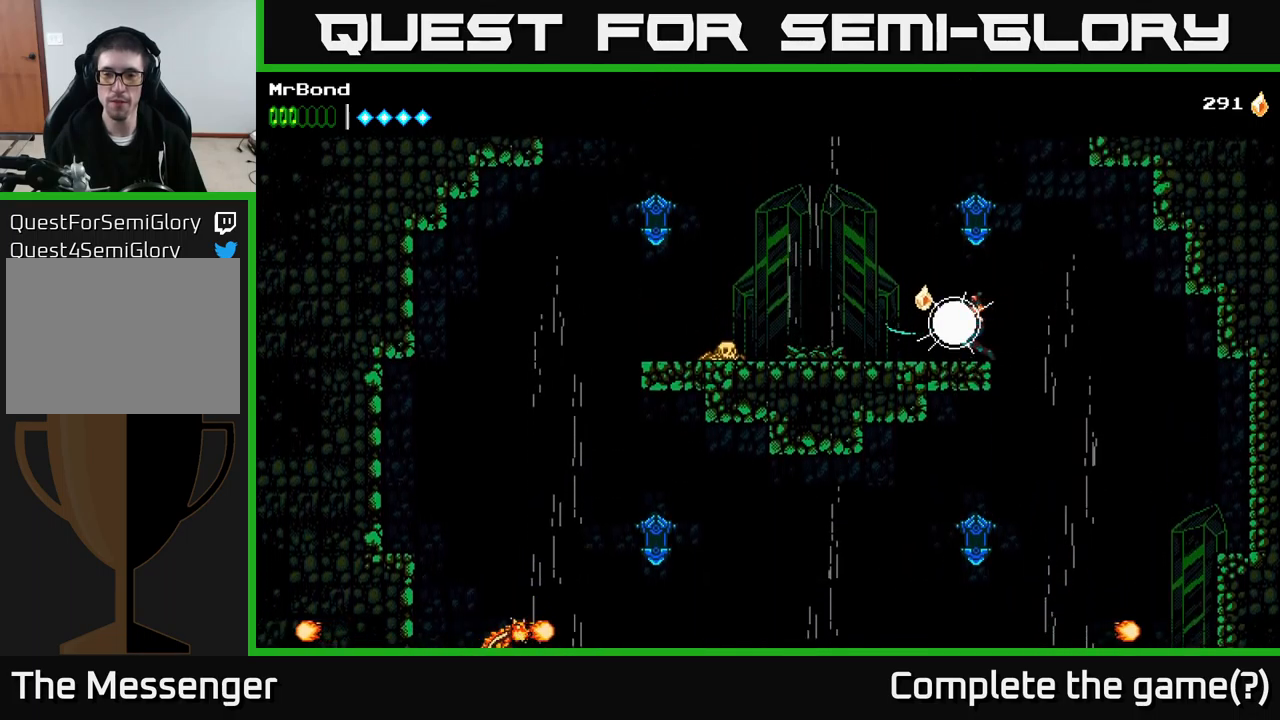
{"buttons": ["A", "DPAD_LEFT"], "right_stick": "center", "events": [[133, "DPAD_LEFT", "up"], [300, "A", "down"], [350, "DPAD_LEFT", "down"]]}
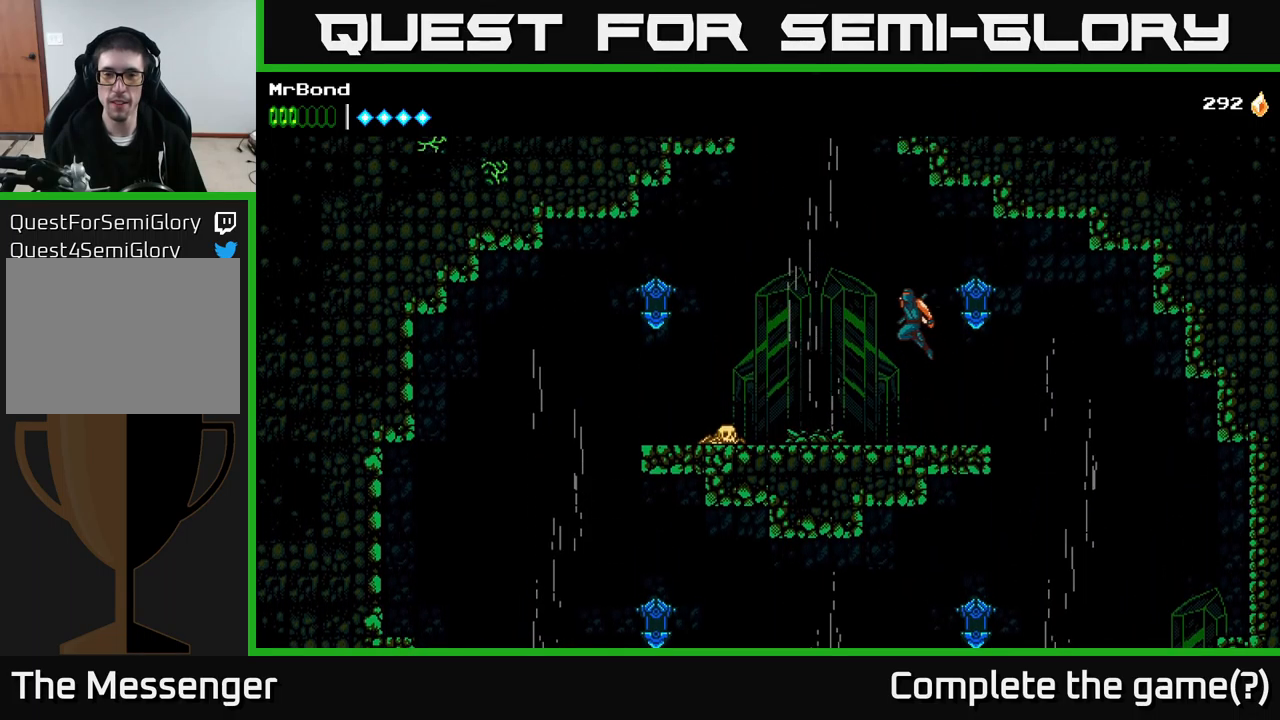
{"buttons": ["A"], "right_stick": "center", "events": [[150, "A", "up"], [250, "A", "down"], [317, "DPAD_LEFT", "up"]]}
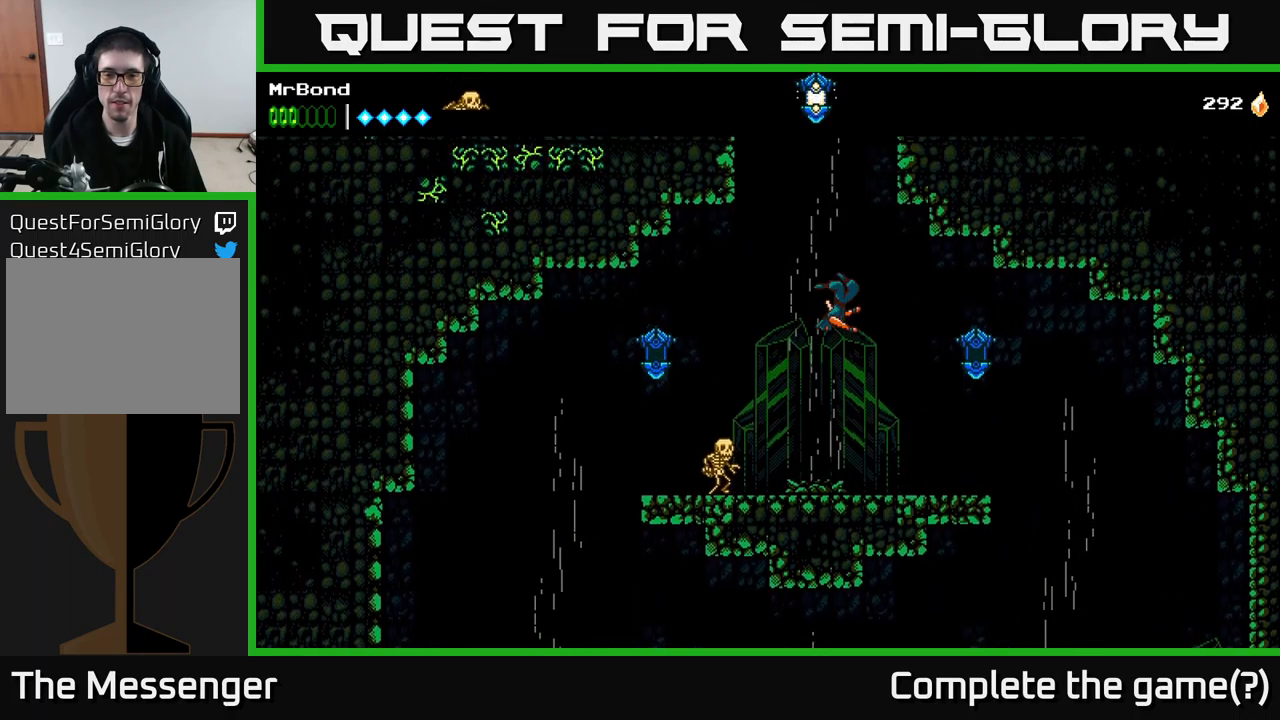
{"buttons": ["A"], "right_stick": "center", "events": []}
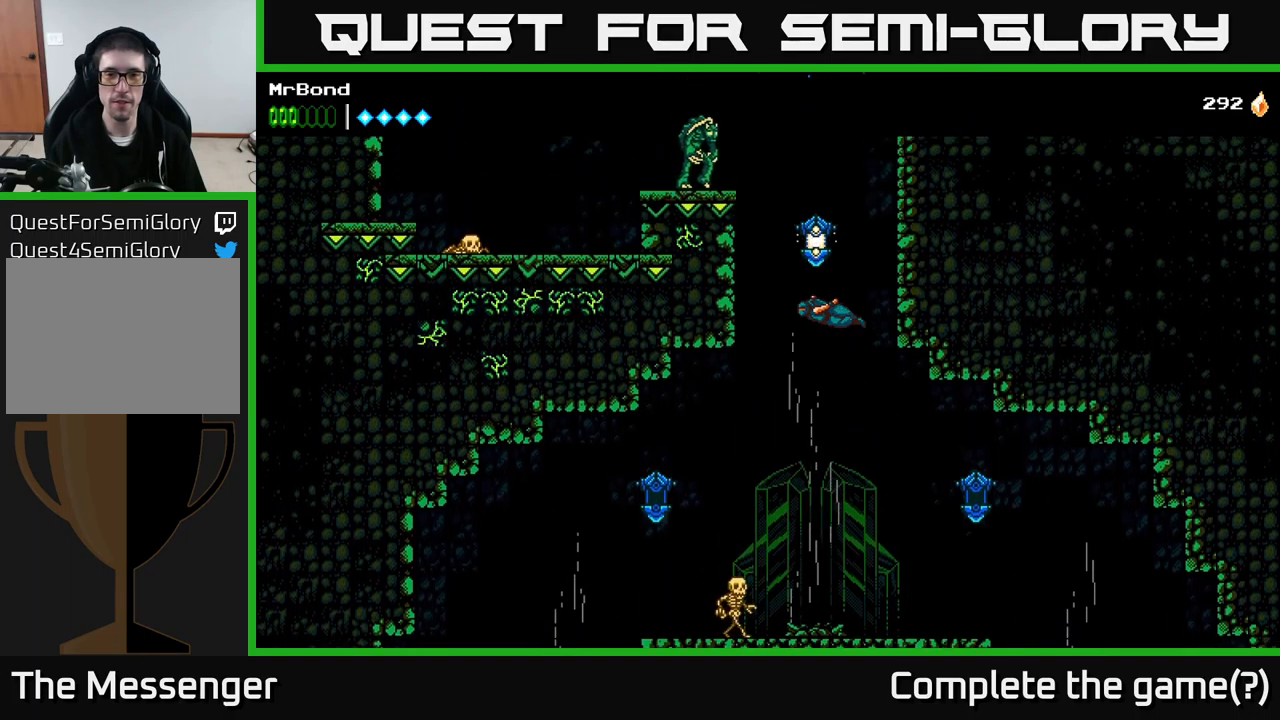
{"buttons": ["A", "X", "DPAD_LEFT"], "right_stick": "center", "events": [[133, "A", "up"], [150, "X", "down"], [267, "X", "up"], [367, "A", "down"], [467, "X", "down"], [500, "DPAD_LEFT", "down"]]}
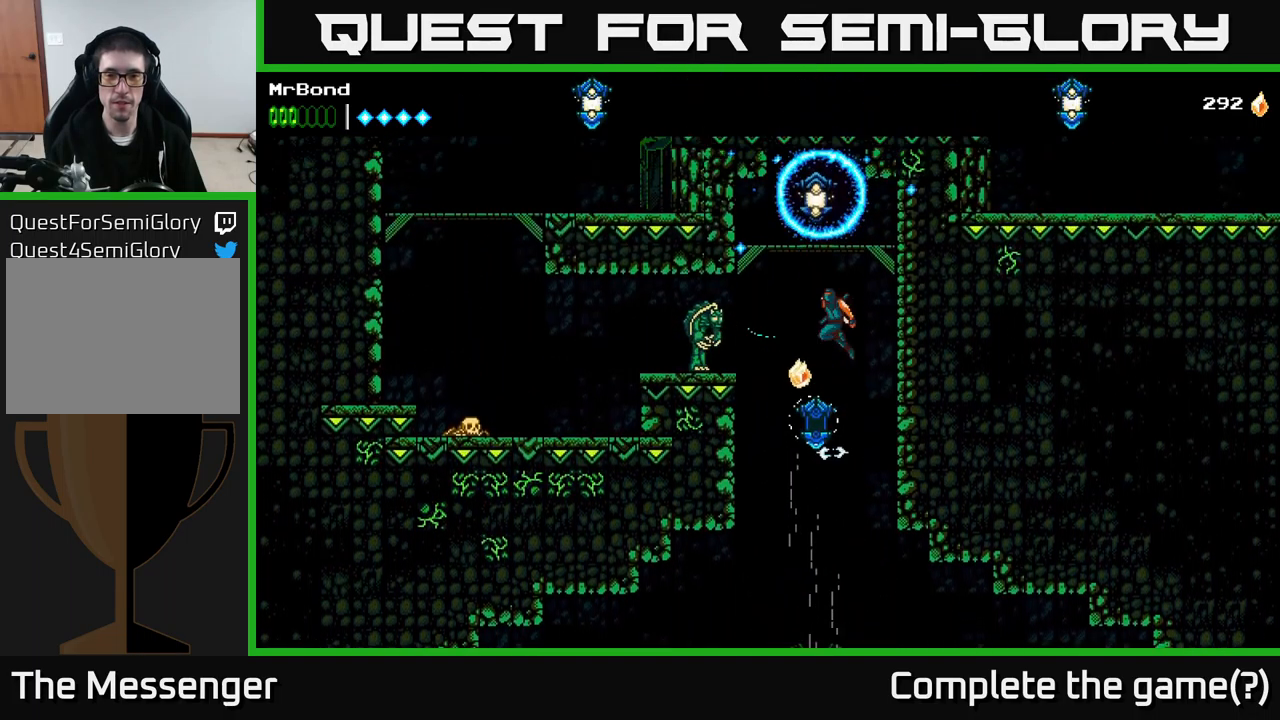
{"buttons": [], "right_stick": "center", "events": [[117, "X", "up"], [133, "A", "up"], [333, "X", "down"], [350, "DPAD_LEFT", "up"], [467, "X", "up"]]}
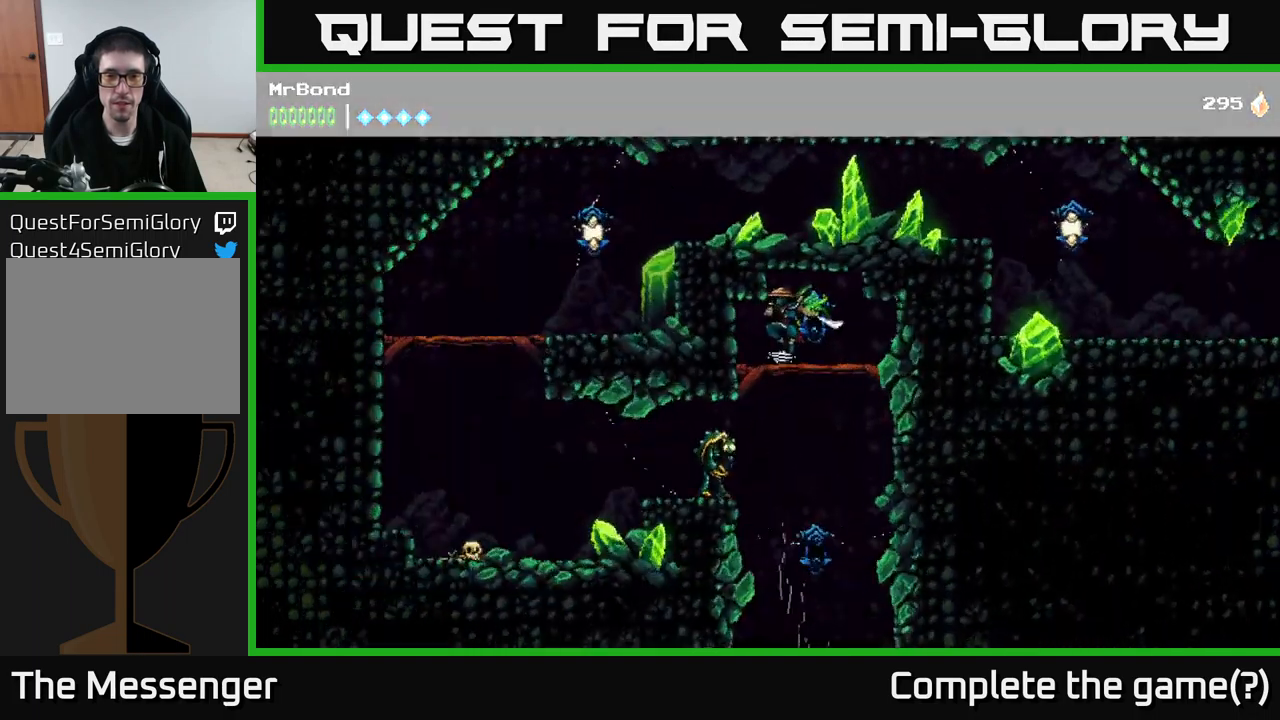
{"buttons": [], "right_stick": "center", "events": []}
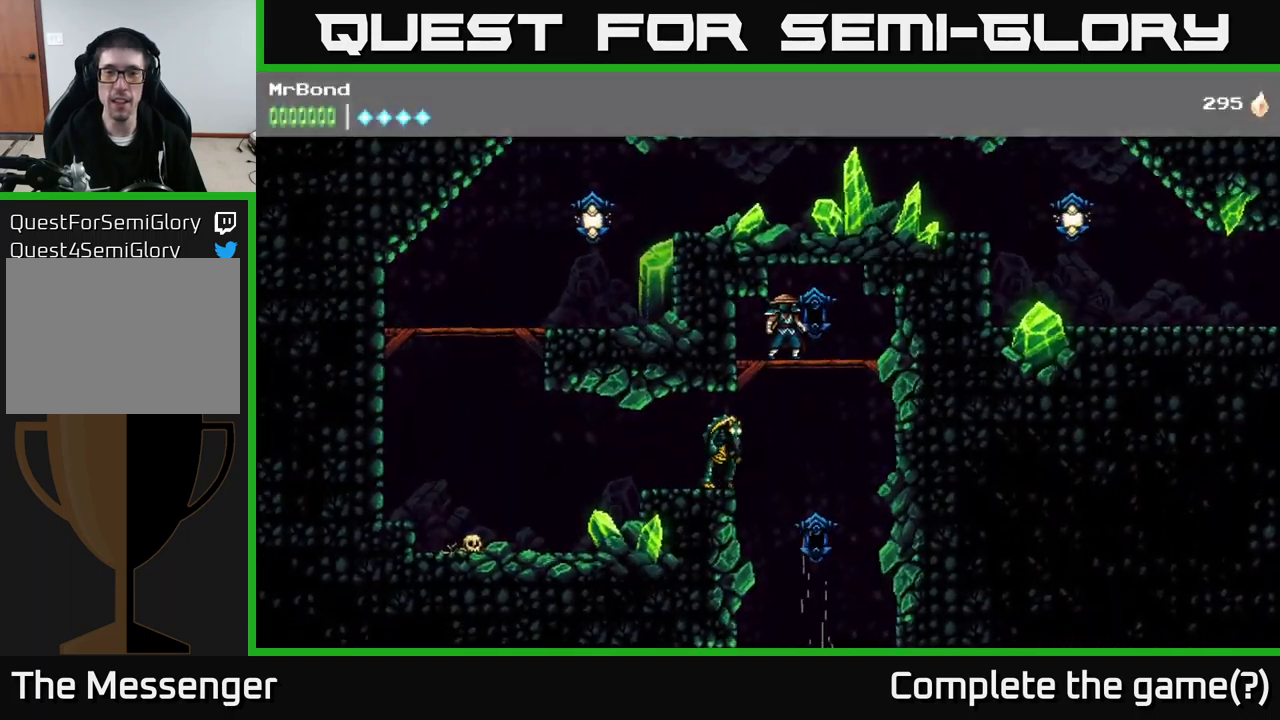
{"buttons": [], "right_stick": "center", "events": [[233, "DPAD_DOWN", "down"], [283, "A", "down"], [400, "DPAD_DOWN", "up"], [417, "A", "up"]]}
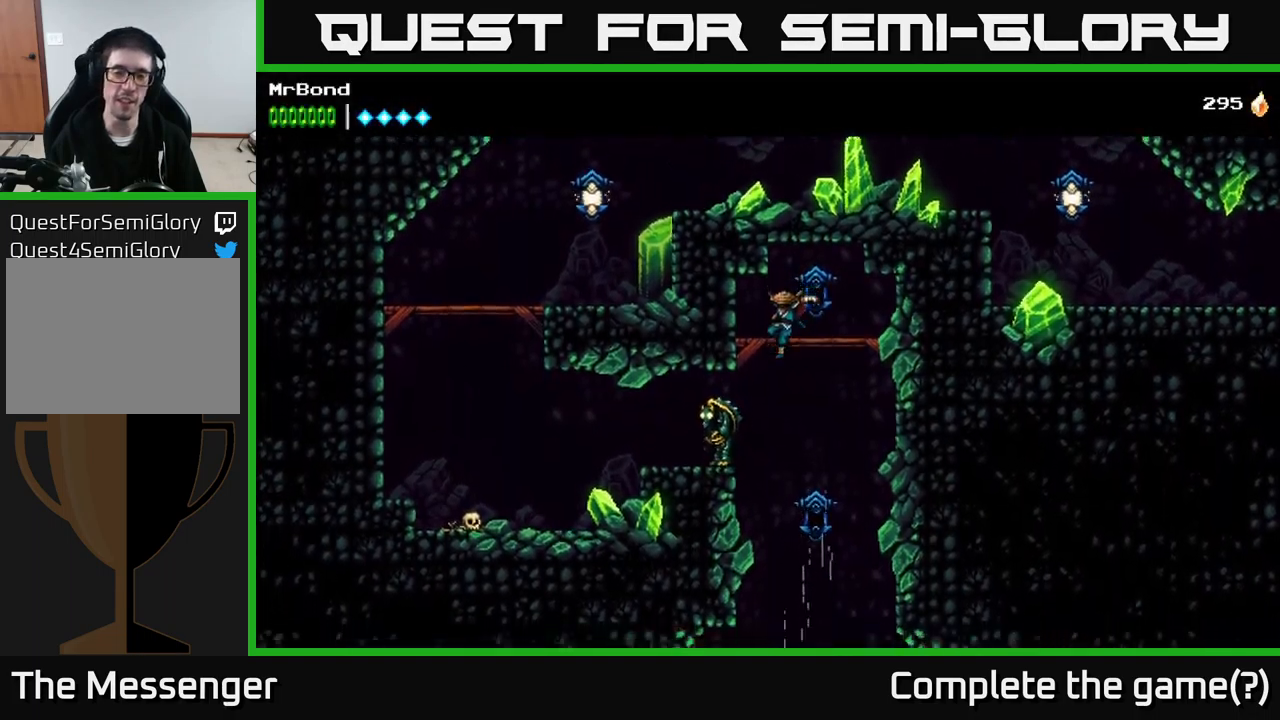
{"buttons": ["A"], "right_stick": "center", "events": [[150, "DPAD_LEFT", "down"], [150, "X", "down"], [233, "DPAD_LEFT", "up"], [300, "X", "up"], [434, "X", "down"], [450, "A", "down"], [467, "X", "up"]]}
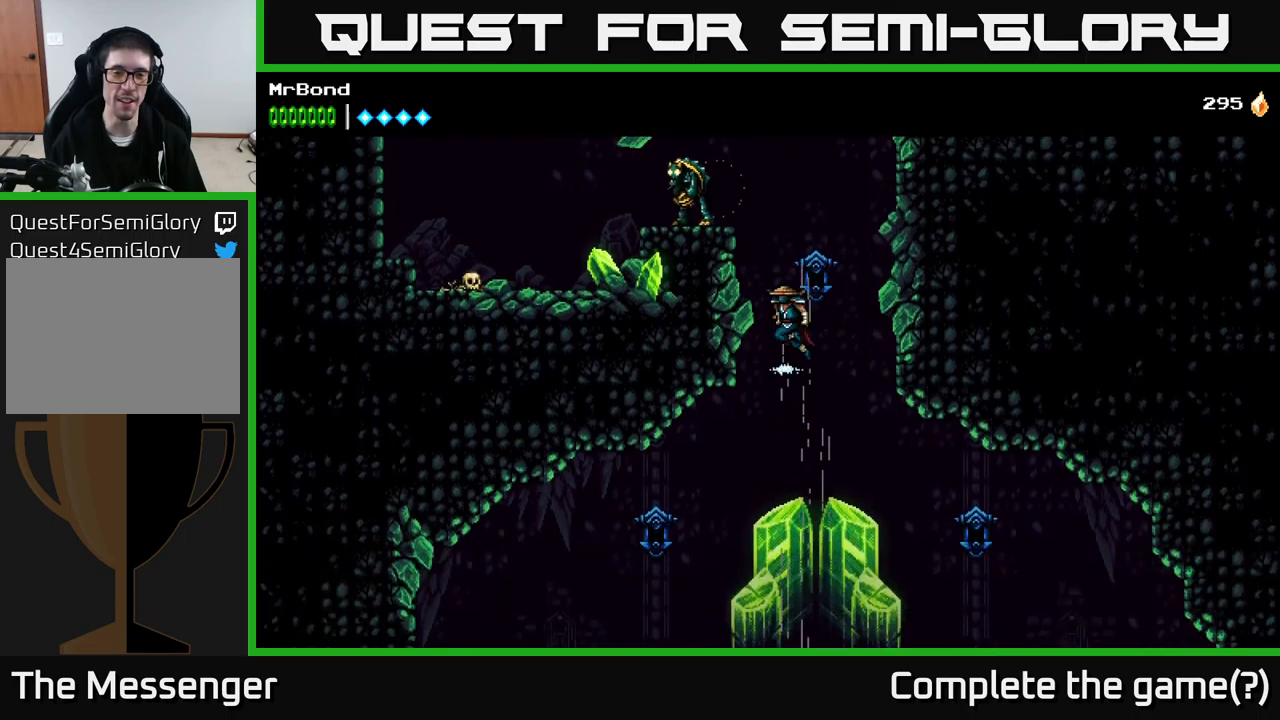
{"buttons": ["DPAD_LEFT"], "right_stick": "center", "events": [[267, "A", "up"], [284, "DPAD_LEFT", "down"], [284, "X", "down"], [367, "X", "up"]]}
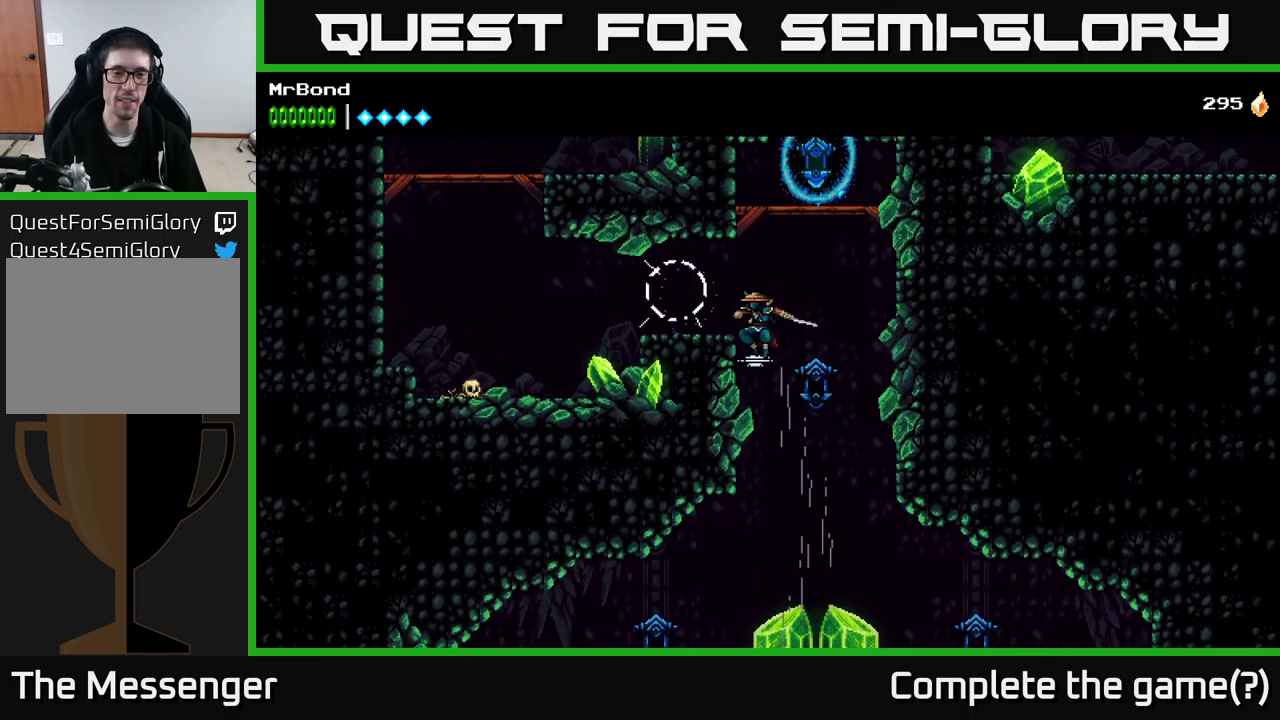
{"buttons": [], "right_stick": "center", "events": [[67, "X", "down"], [200, "DPAD_LEFT", "up"], [200, "X", "up"]]}
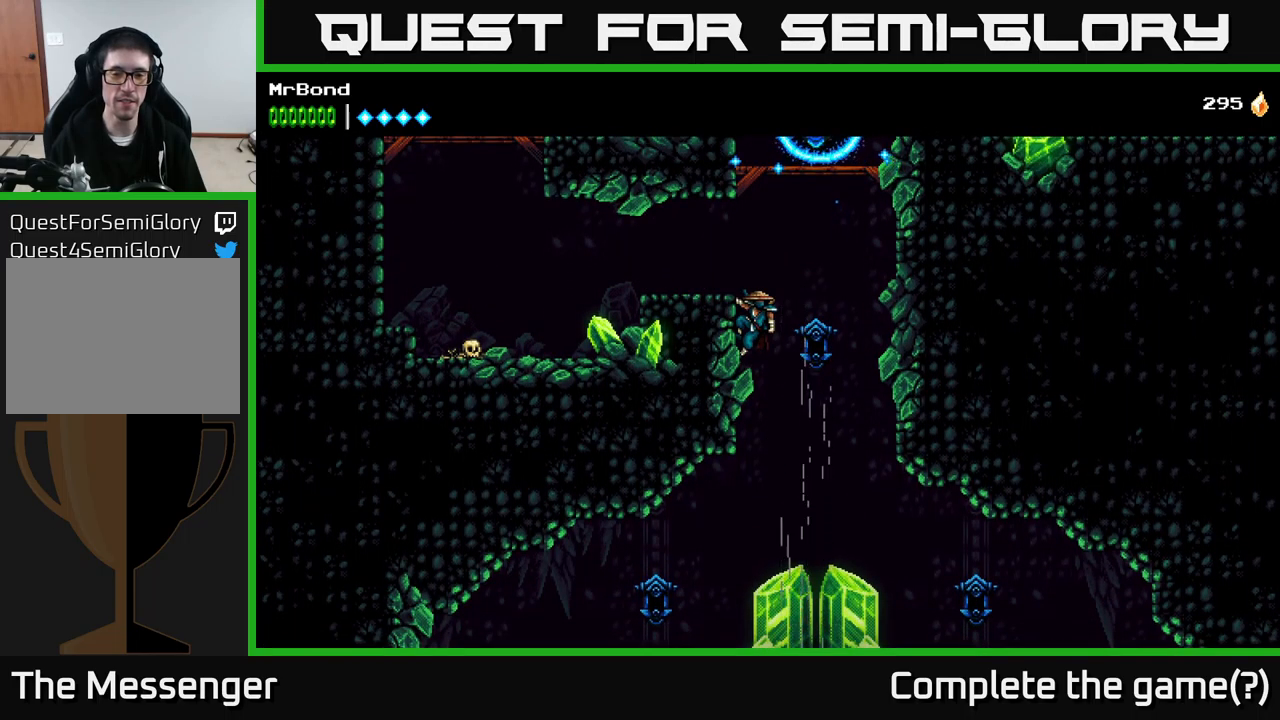
{"buttons": ["DPAD_RIGHT"], "right_stick": "center", "events": [[17, "DPAD_DOWN", "down"], [67, "A", "down"], [134, "A", "up"], [150, "DPAD_DOWN", "up"], [300, "DPAD_RIGHT", "down"]]}
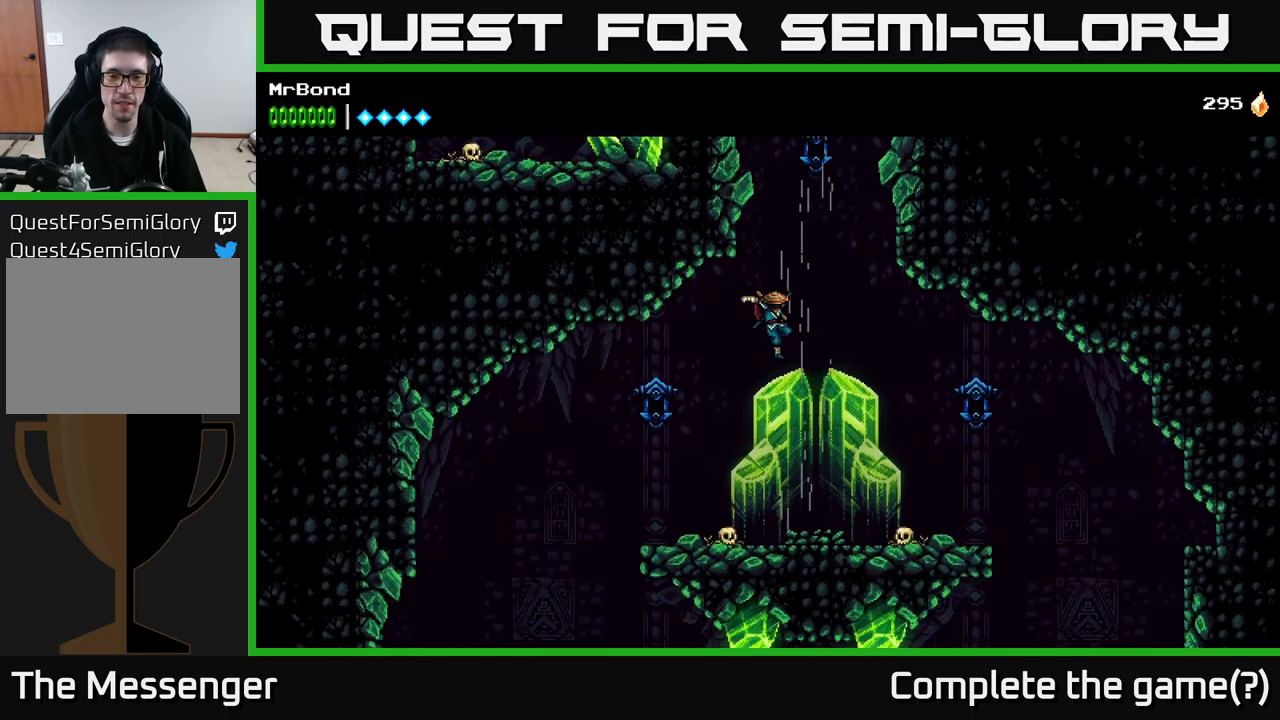
{"buttons": ["DPAD_RIGHT"], "right_stick": "center", "events": []}
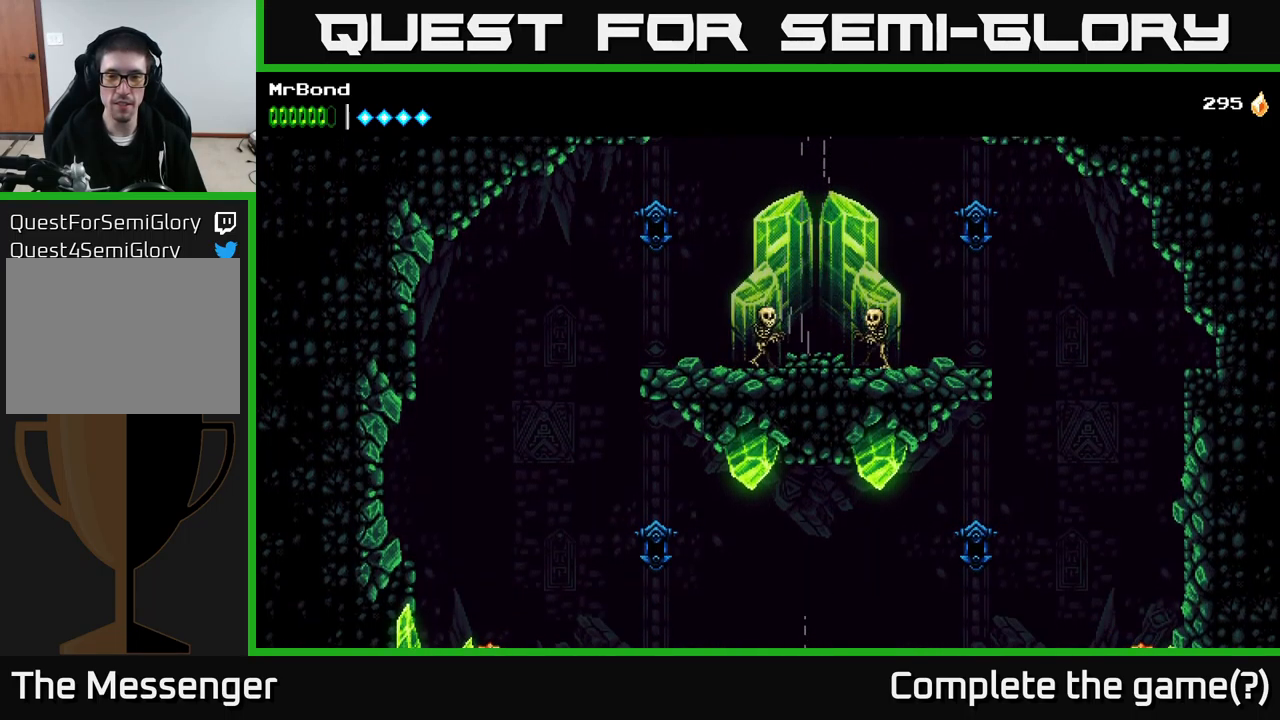
{"buttons": ["X", "DPAD_RIGHT"], "right_stick": "center", "events": [[317, "DPAD_RIGHT", "up"], [434, "DPAD_RIGHT", "down"], [450, "X", "down"]]}
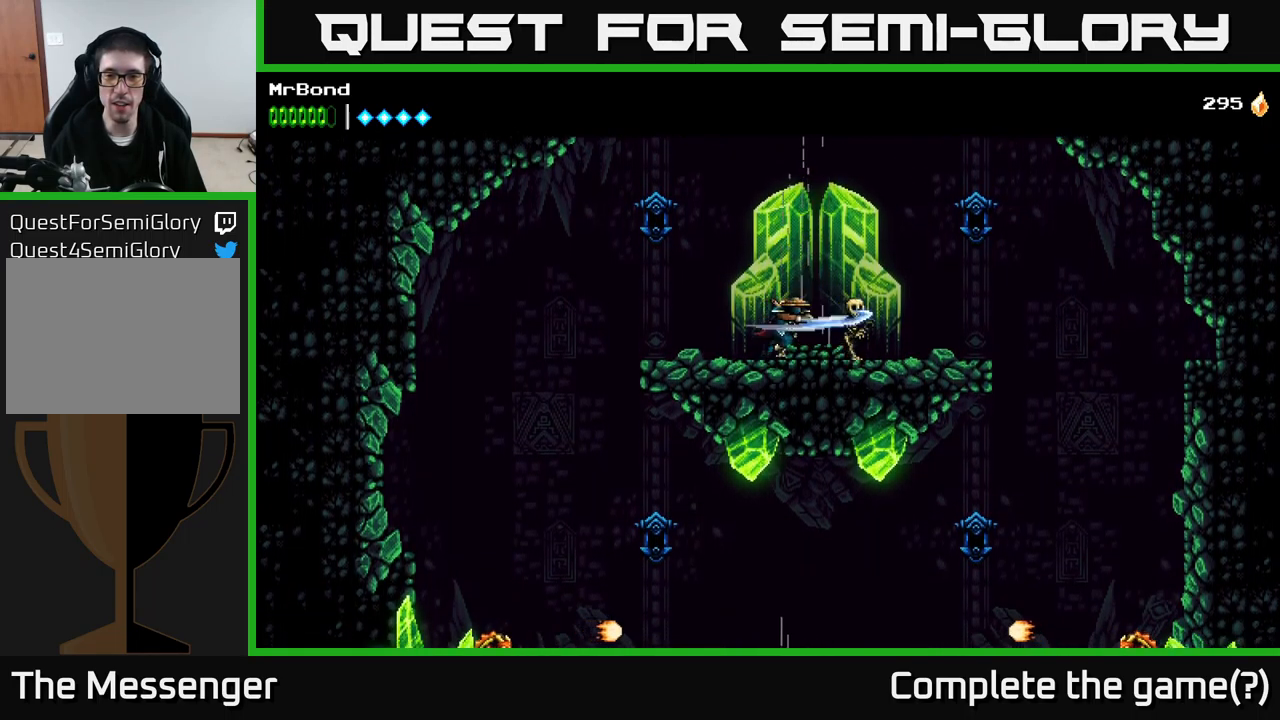
{"buttons": ["DPAD_RIGHT"], "right_stick": "center", "events": [[67, "X", "up"], [217, "DPAD_RIGHT", "up"], [267, "DPAD_LEFT", "down"], [400, "DPAD_LEFT", "up"], [434, "DPAD_RIGHT", "down"]]}
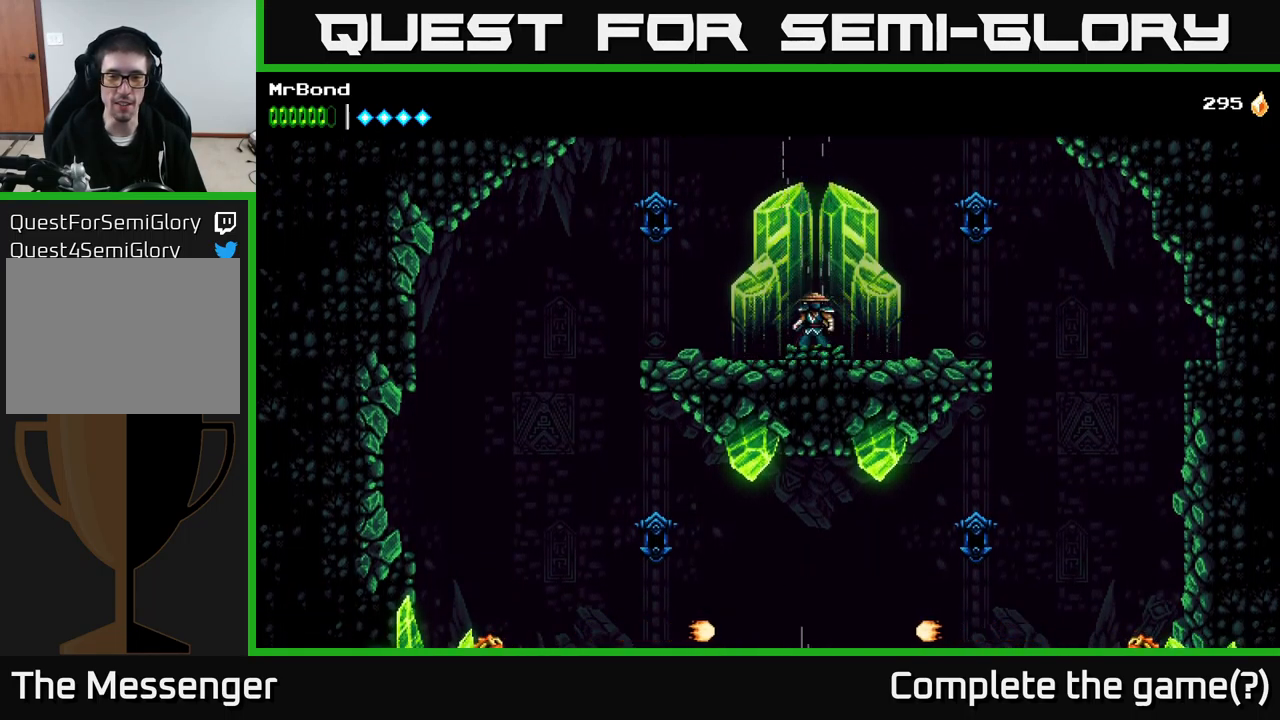
{"buttons": ["DPAD_RIGHT"], "right_stick": "center", "events": [[250, "A", "down"], [367, "A", "up"]]}
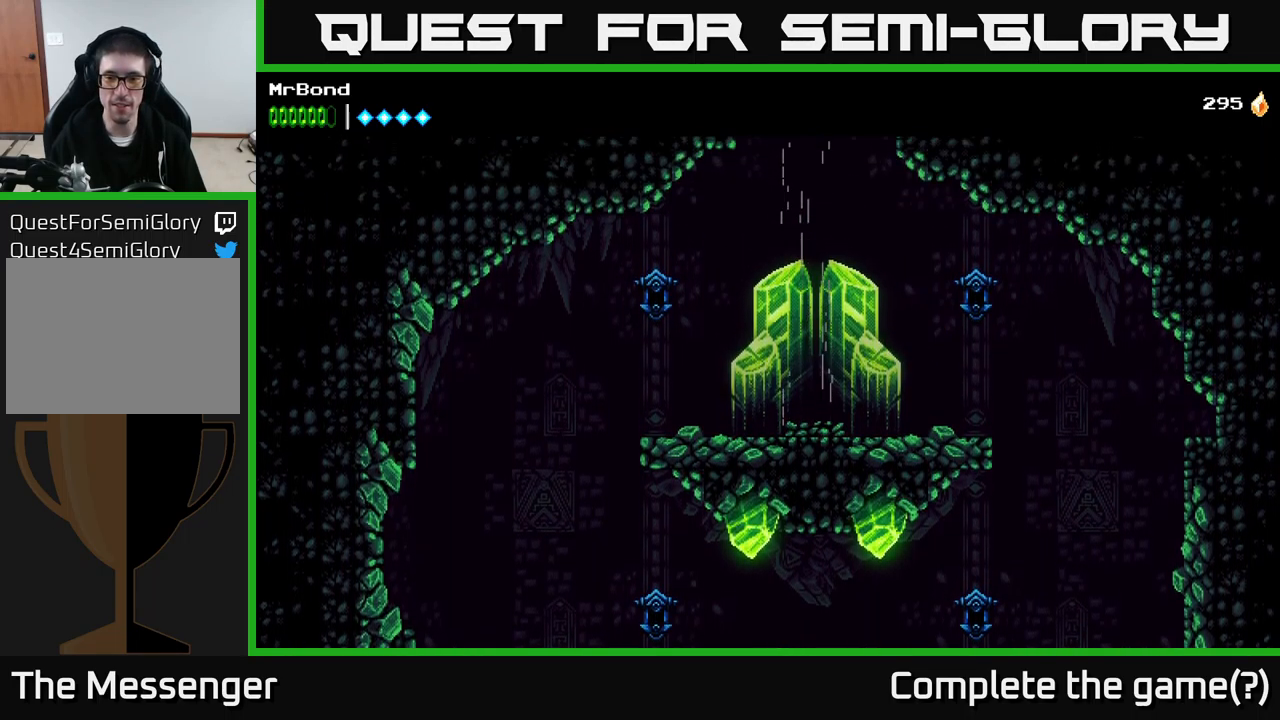
{"buttons": ["DPAD_RIGHT"], "right_stick": "center", "events": []}
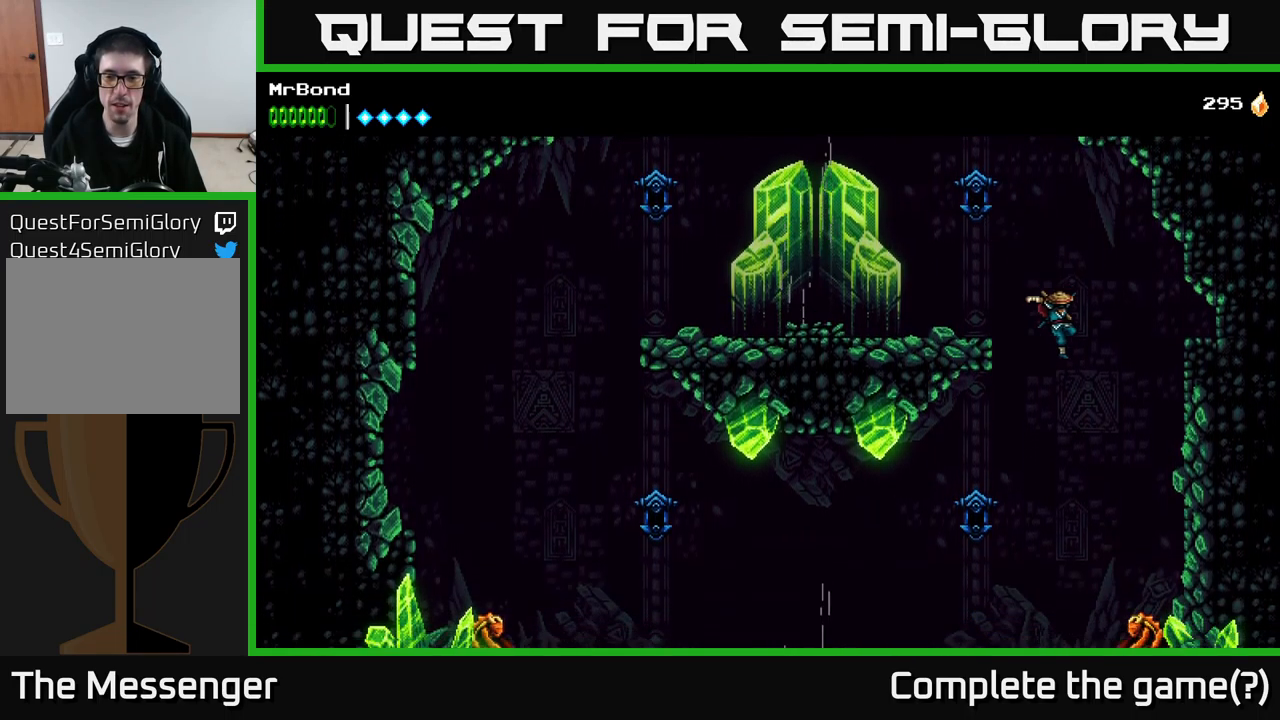
{"buttons": [], "right_stick": "center", "events": [[50, "DPAD_RIGHT", "up"], [350, "X", "down"], [467, "X", "up"]]}
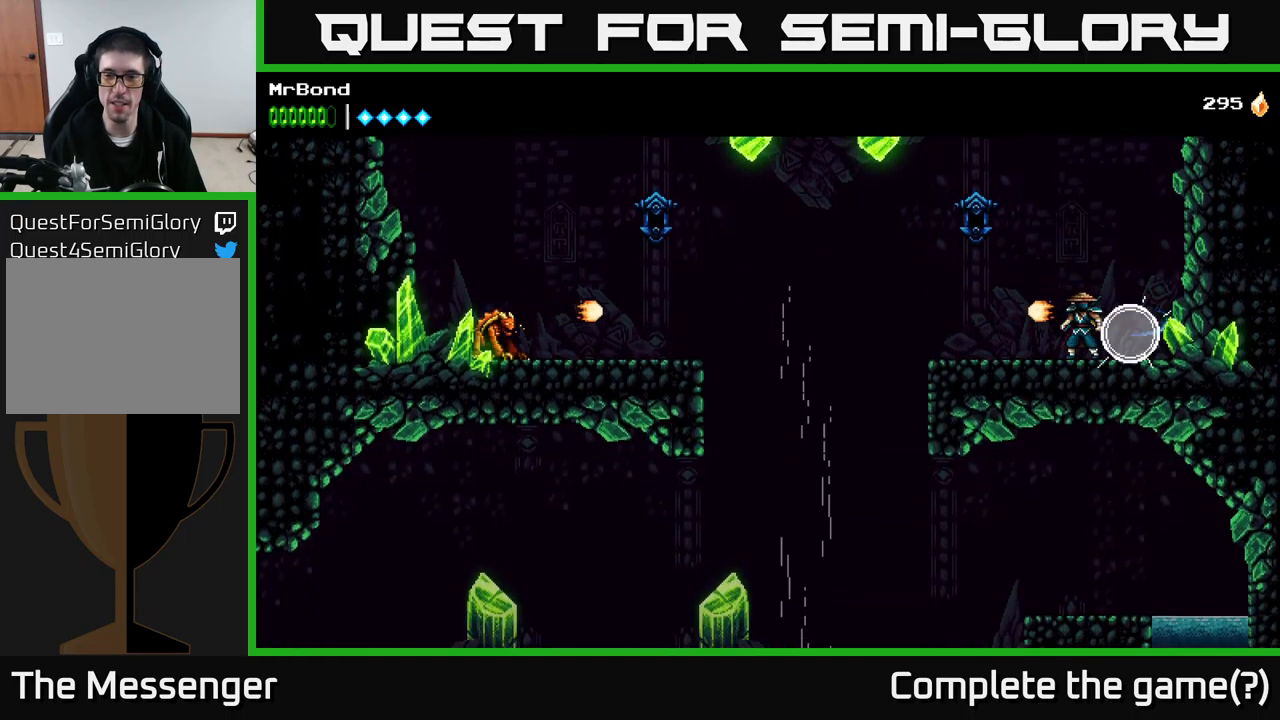
{"buttons": ["DPAD_LEFT"], "right_stick": "center", "events": [[200, "DPAD_LEFT", "down"], [300, "X", "down"], [434, "X", "up"]]}